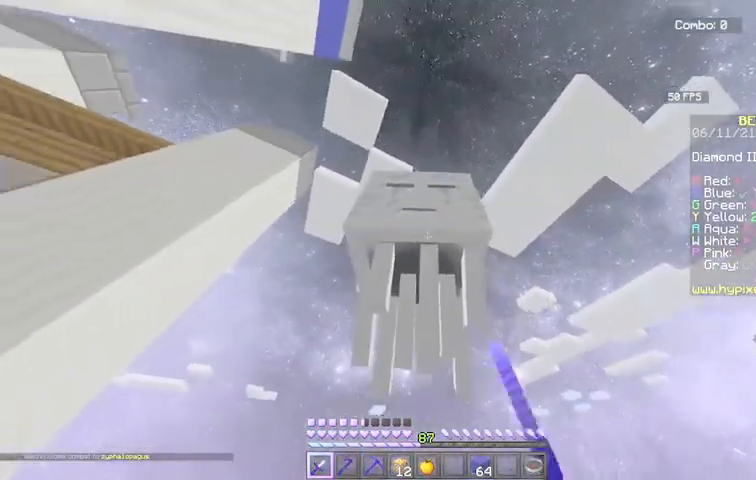
Gameplay with keyboard and mouse; each line is a JSON object with the keys and mouse buttons held at the frame after it. "events" lists presses ("down") and releases ("up") of "a", "d", "s", "space", "w", "mouse_left" and "mouse_right" between this image and that frame as [ms after this image, input, new state], when the widget could be followed in between. "mouse_left", "mouse_right" = the "left", "right" buttons of the "mouse" list. No other keys are recorded. Fast repeated clicks can show as one long hold. Mouse movement is not recorded.
{"keys": ["space"], "mouse": ["left"], "events": [[101, "a", "down"], [101, "w", "down"], [267, "a", "up"], [301, "w", "up"]]}
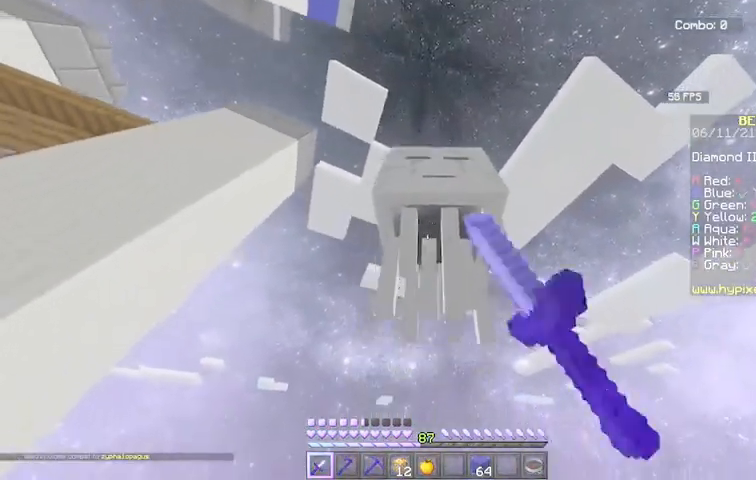
{"keys": ["d", "s"], "mouse": [], "events": [[200, "s", "down"], [267, "d", "down"], [467, "mouse_left", "up"], [467, "space", "up"]]}
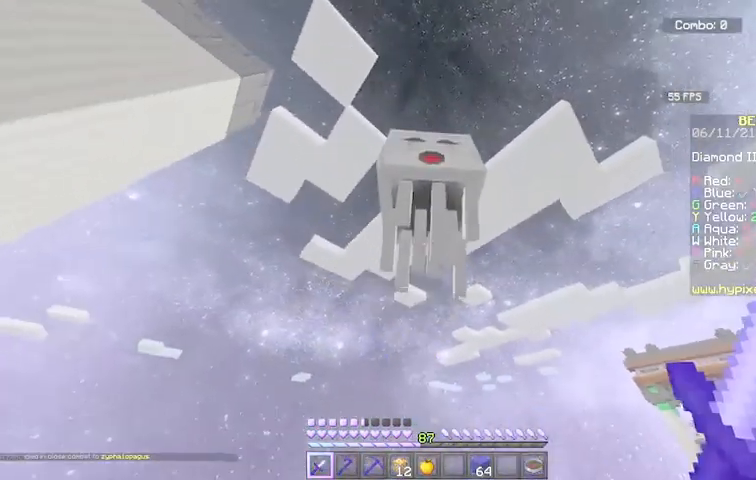
{"keys": ["s"], "mouse": [], "events": [[67, "d", "up"]]}
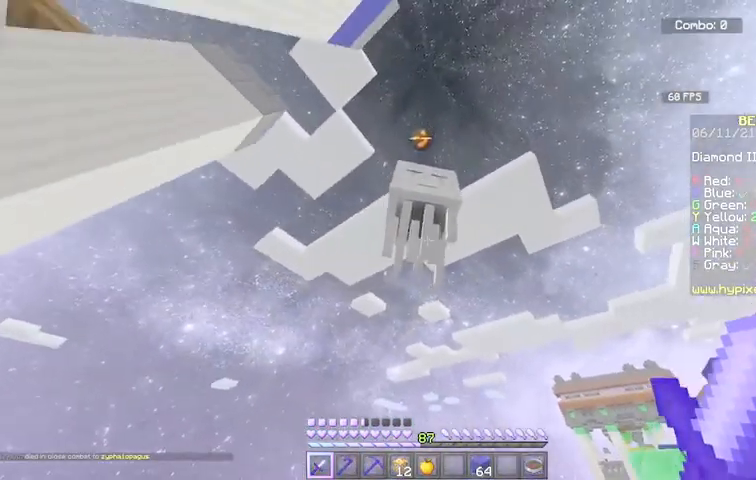
{"keys": [], "mouse": [], "events": [[100, "d", "down"], [334, "s", "up"], [434, "d", "up"]]}
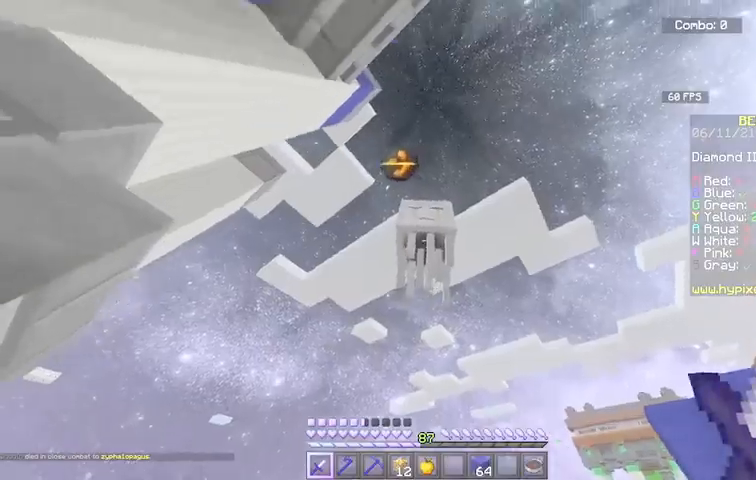
{"keys": ["a"], "mouse": ["left"], "events": [[34, "a", "down"], [167, "space", "down"], [234, "mouse_left", "down"], [368, "space", "up"]]}
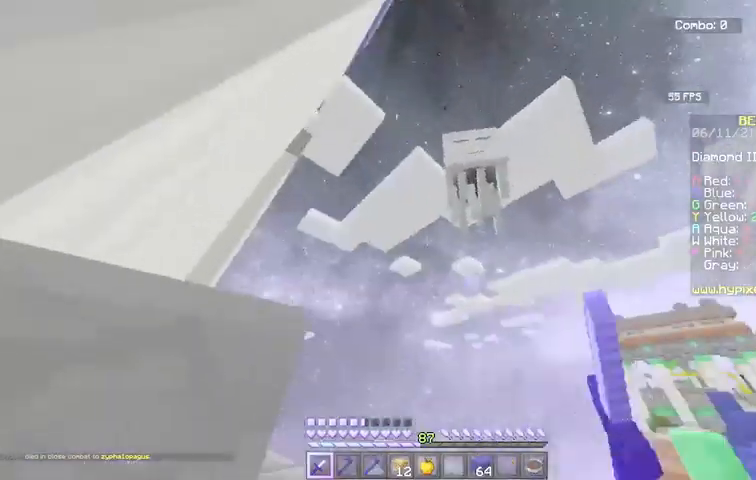
{"keys": [], "mouse": [], "events": [[167, "a", "up"], [167, "mouse_left", "up"]]}
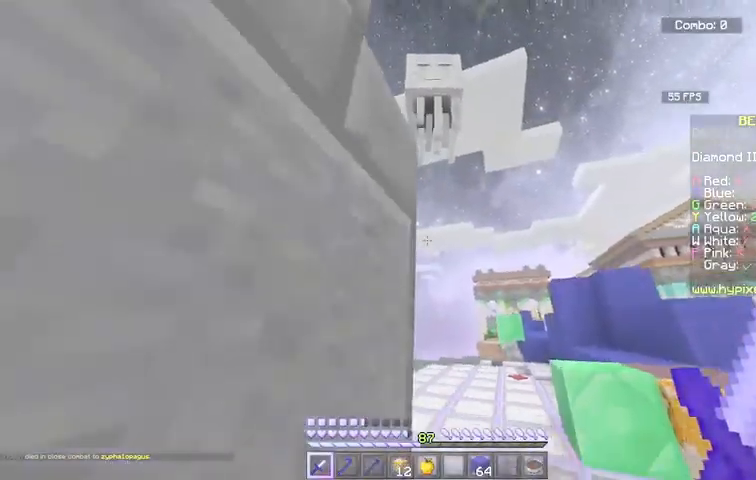
{"keys": [], "mouse": []}
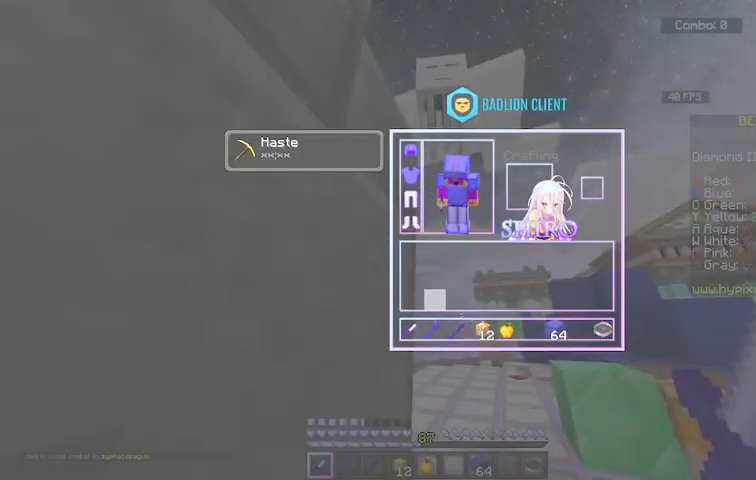
{"keys": ["w"], "mouse": [], "events": [[500, "w", "down"]]}
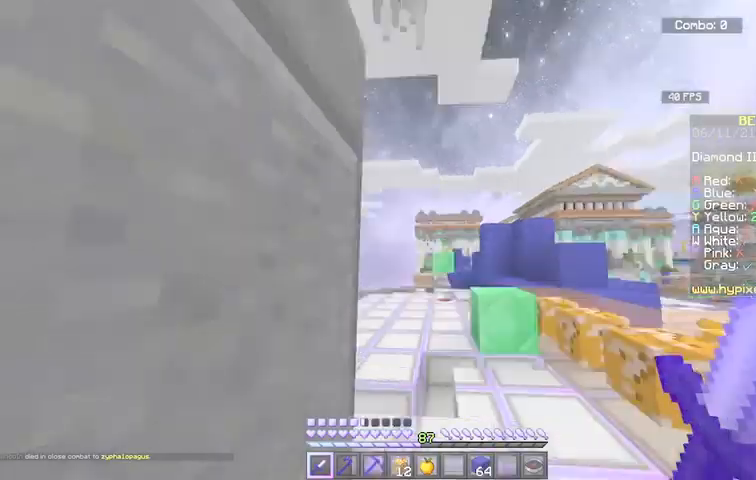
{"keys": ["w"], "mouse": [], "events": []}
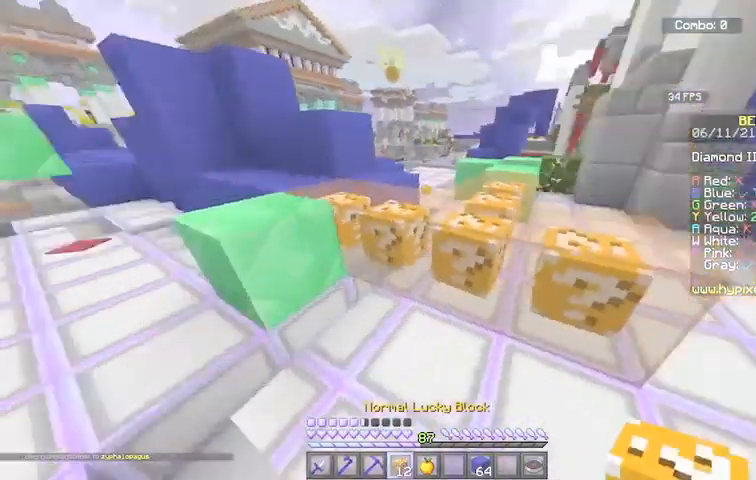
{"keys": [], "mouse": ["left"], "events": [[67, "w", "up"], [167, "mouse_left", "down"], [200, "d", "down"], [434, "d", "up"]]}
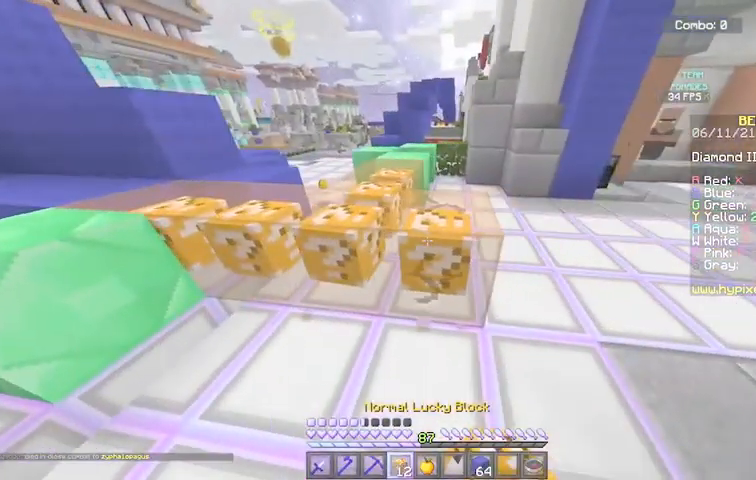
{"keys": ["w"], "mouse": ["left"], "events": [[401, "w", "down"]]}
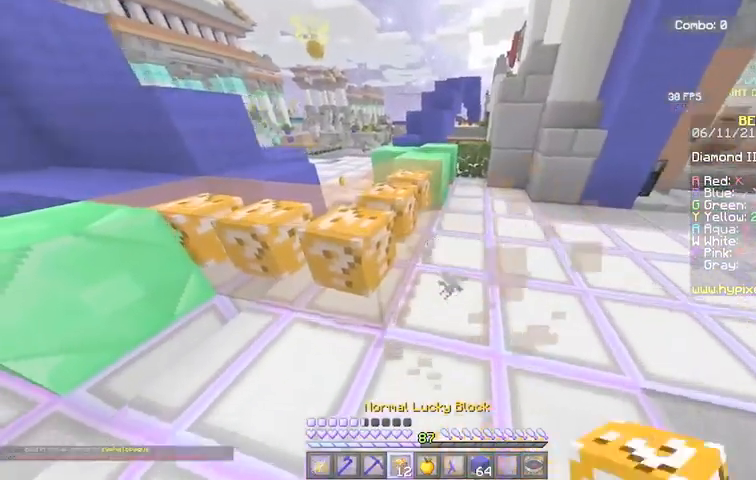
{"keys": [], "mouse": ["left"], "events": [[267, "w", "up"]]}
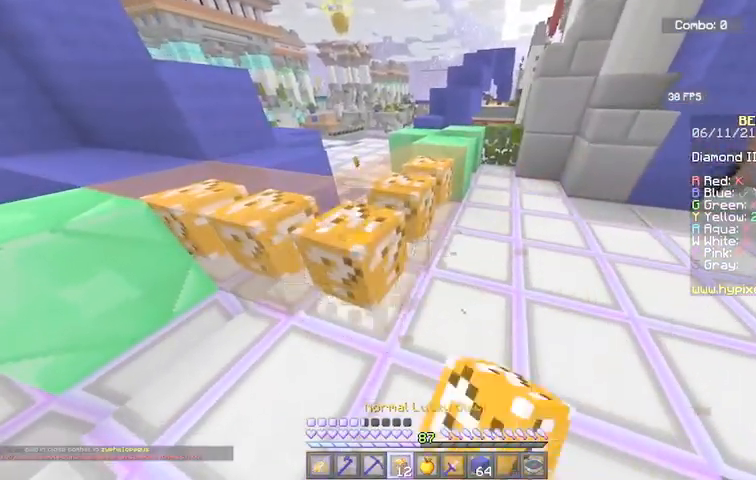
{"keys": ["w"], "mouse": ["left"], "events": [[67, "a", "down"], [167, "w", "down"], [234, "a", "up"]]}
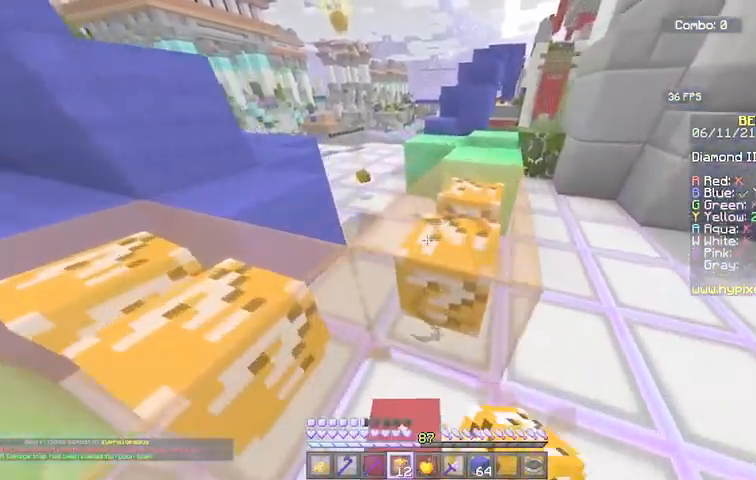
{"keys": ["w"], "mouse": ["left"], "events": []}
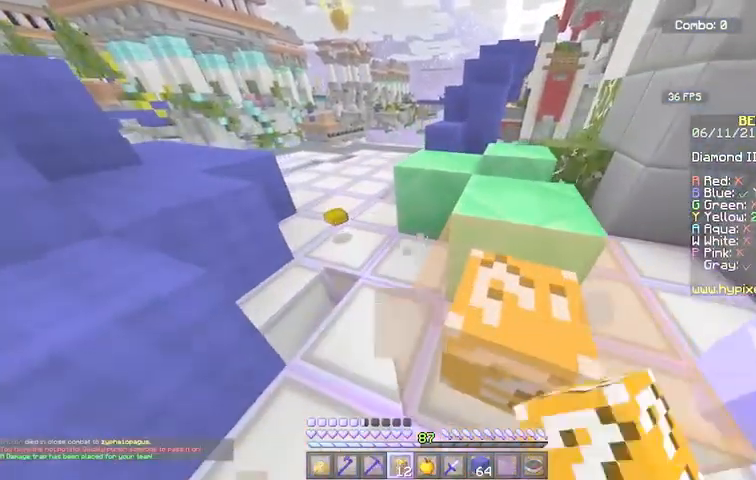
{"keys": [], "mouse": ["left"], "events": [[101, "d", "down"], [301, "d", "up"], [301, "w", "up"]]}
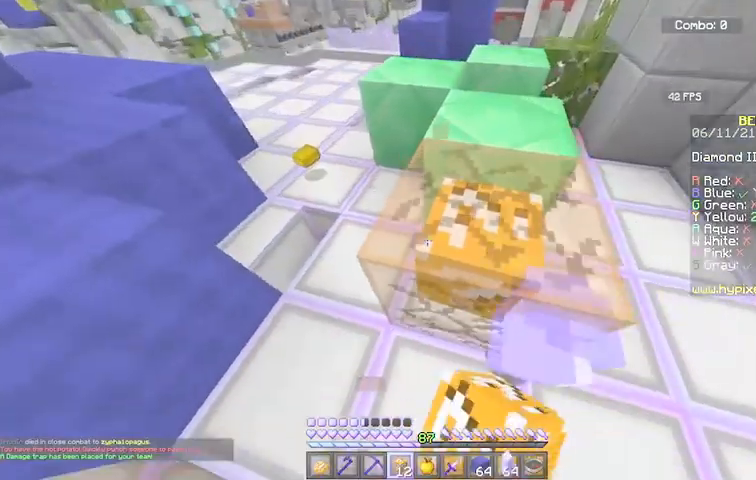
{"keys": [], "mouse": ["left"], "events": [[100, "w", "down"], [167, "d", "down"], [334, "d", "up"], [400, "w", "up"]]}
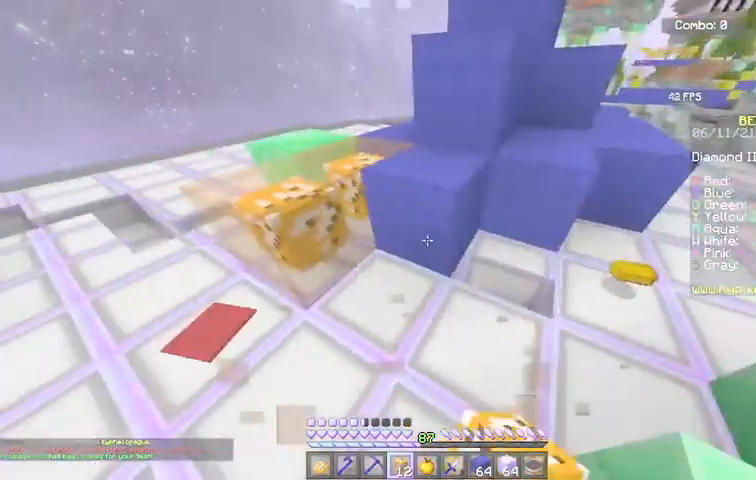
{"keys": [], "mouse": ["left"], "events": [[201, "a", "down"], [267, "w", "down"], [468, "a", "up"], [468, "w", "up"]]}
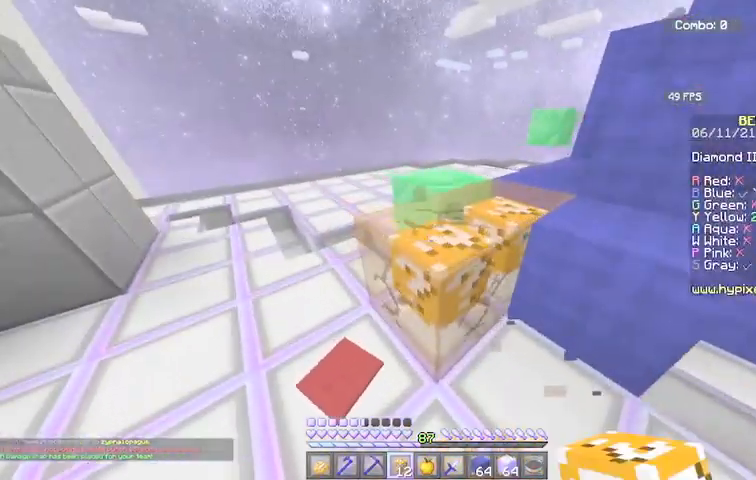
{"keys": ["a", "w"], "mouse": ["left"], "events": [[300, "w", "down"], [334, "a", "down"]]}
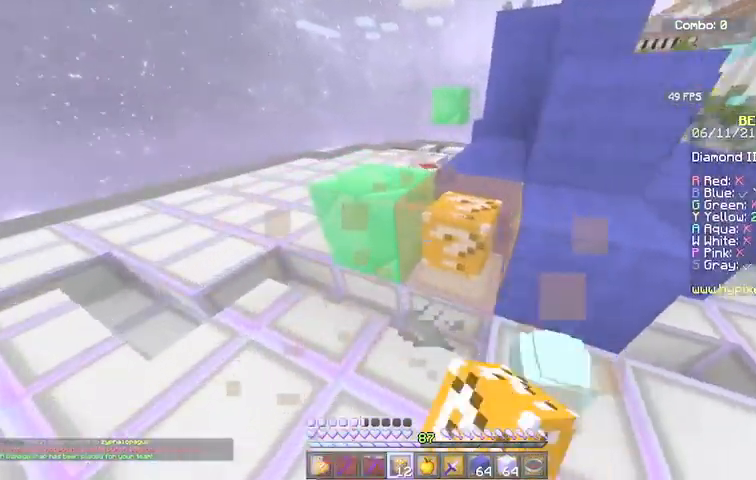
{"keys": [], "mouse": ["left"], "events": [[101, "a", "up"], [167, "w", "up"]]}
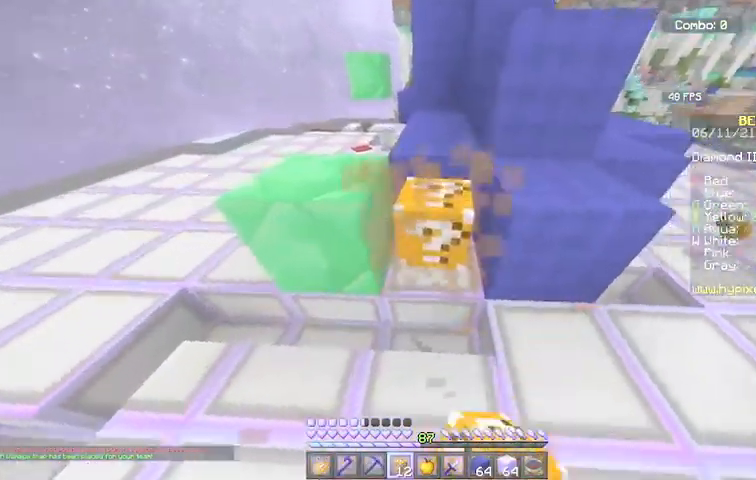
{"keys": [], "mouse": []}
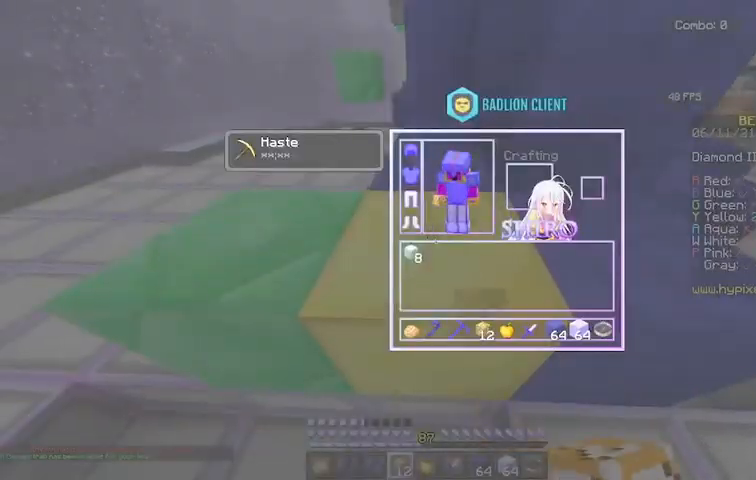
{"keys": [], "mouse": [], "events": []}
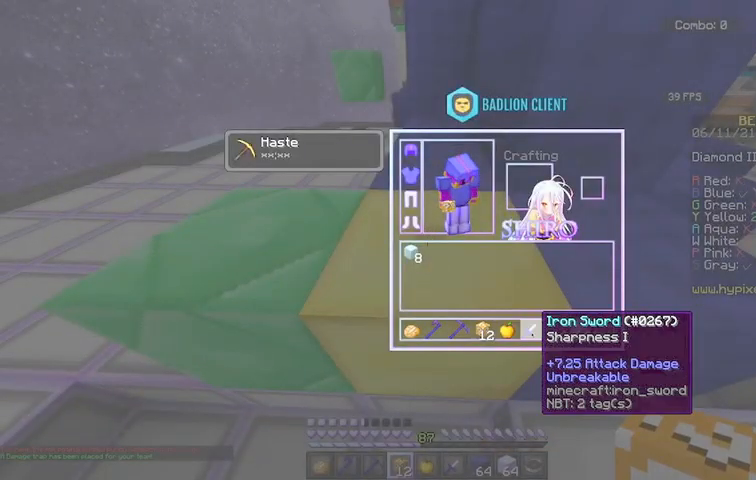
{"keys": [], "mouse": [], "events": []}
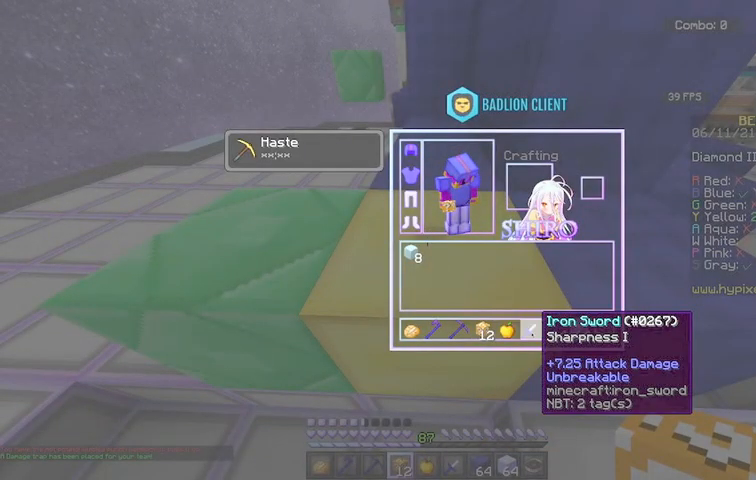
{"keys": ["s"], "mouse": [], "events": [[267, "s", "down"]]}
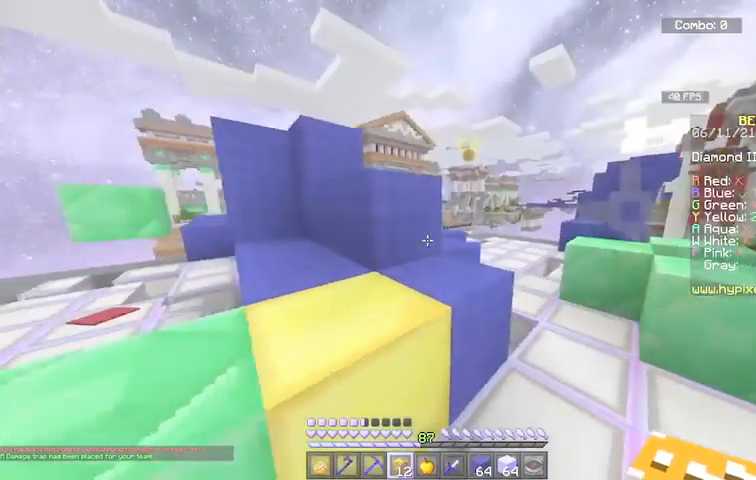
{"keys": ["d", "s"], "mouse": ["right"], "events": [[66, "mouse_right", "down"], [467, "d", "down"]]}
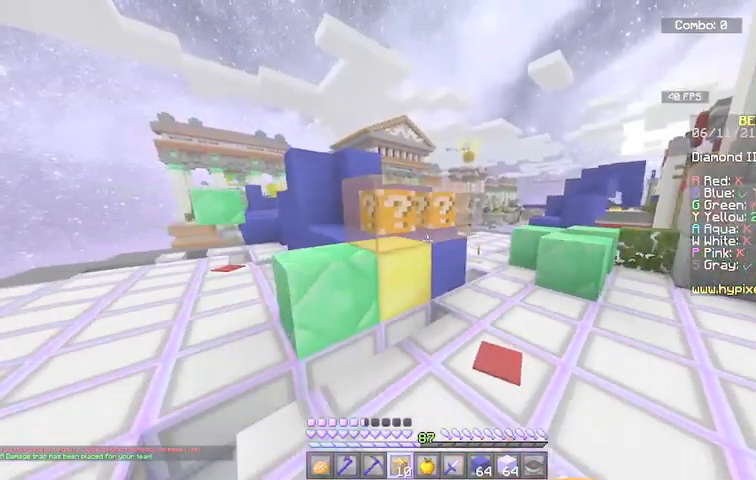
{"keys": ["d", "s"], "mouse": ["right"], "events": []}
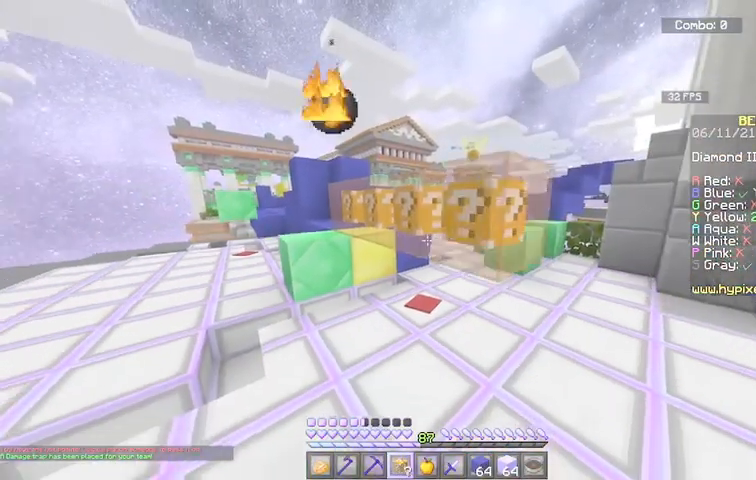
{"keys": ["a"], "mouse": ["right"], "events": [[300, "s", "up"], [333, "a", "down"], [333, "d", "up"]]}
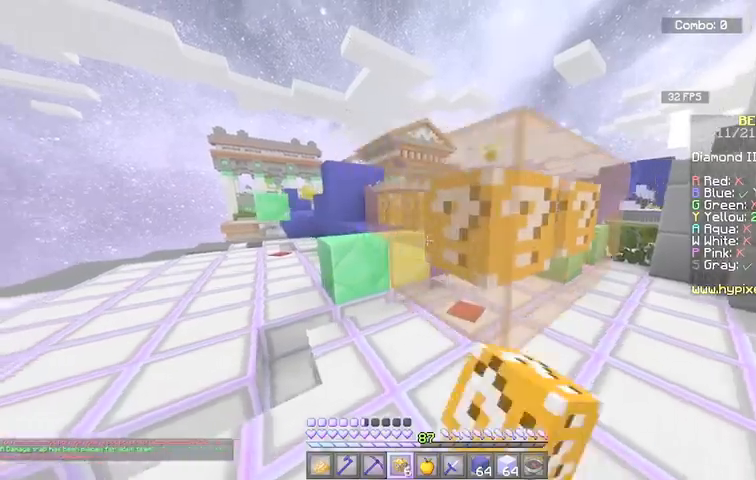
{"keys": ["a"], "mouse": ["right"], "events": []}
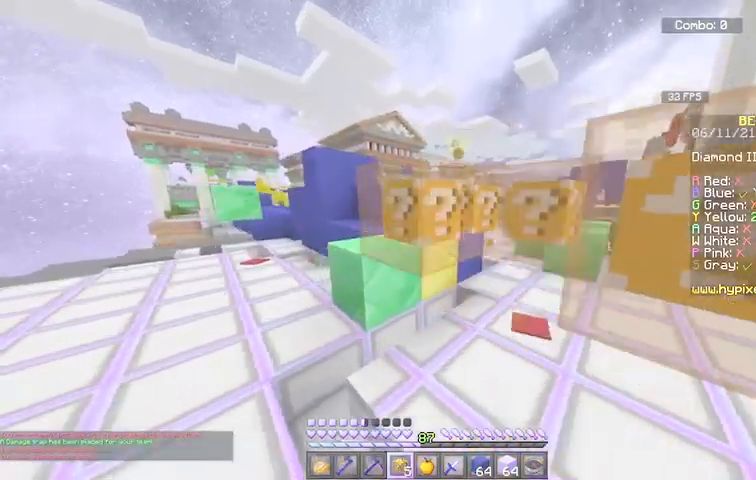
{"keys": ["d"], "mouse": ["right"], "events": [[166, "a", "up"], [333, "d", "down"]]}
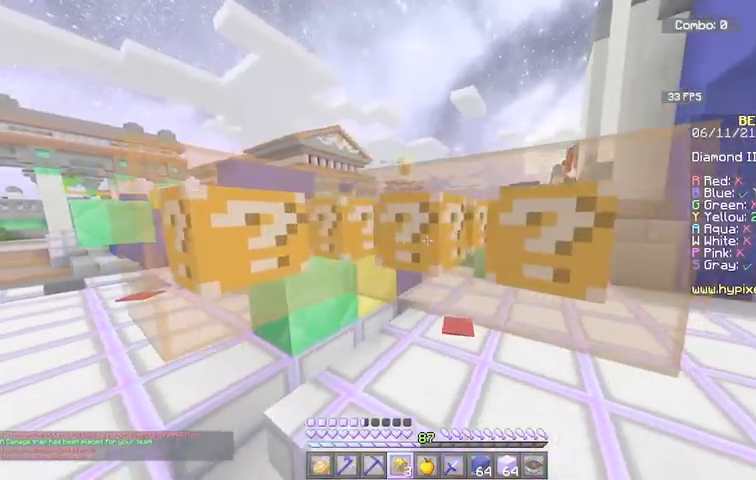
{"keys": ["d"], "mouse": ["left"], "events": [[67, "d", "up"], [167, "mouse_left", "down"], [167, "mouse_right", "up"], [467, "d", "down"]]}
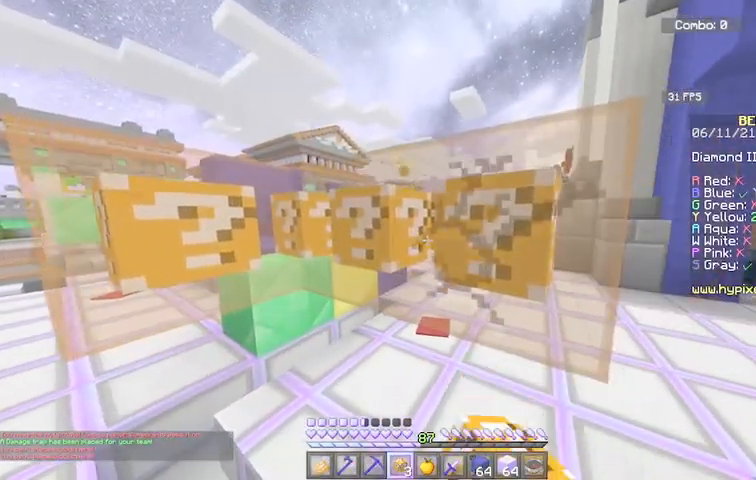
{"keys": ["d"], "mouse": ["left"], "events": [[166, "d", "up"], [433, "d", "down"]]}